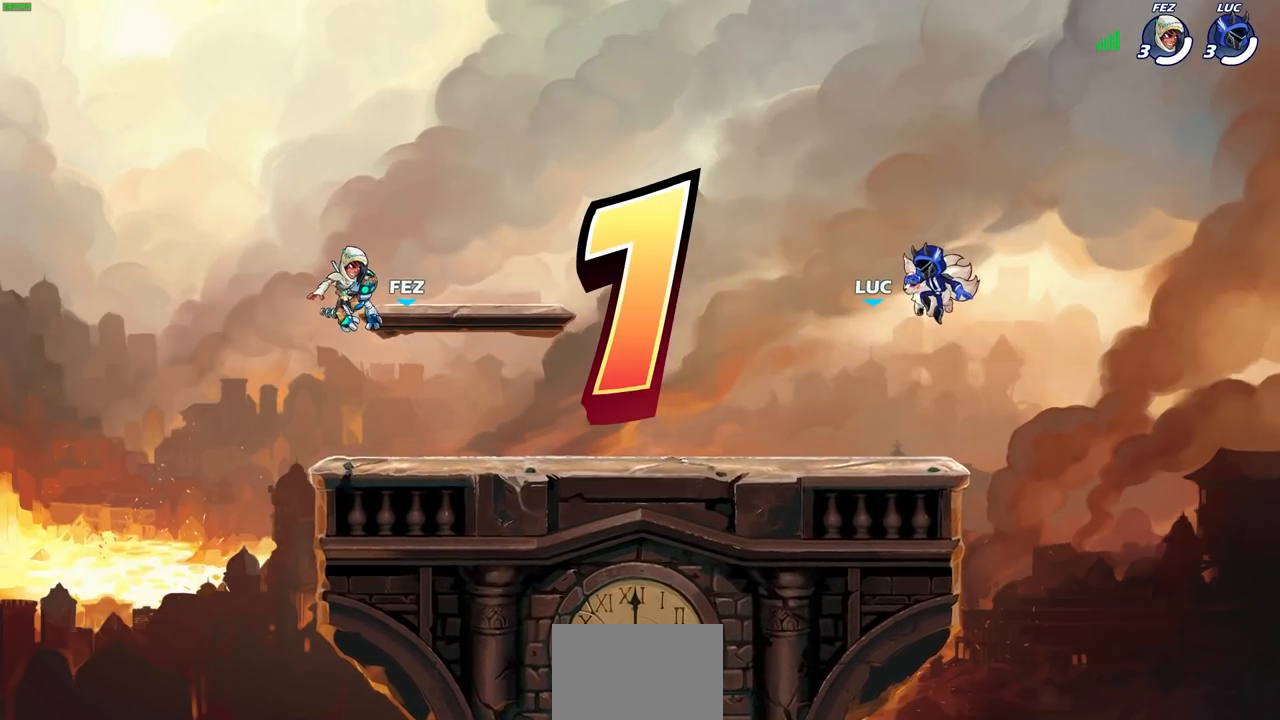
Gameplay with a controller (PlayStation layout); each line is a JSON object with the inputs held at the frame after it. "events" lists button and stick changes between this image and that frame as [ms after this image, input, new state], when the widget could be followed in between. Not read: HOME R1.
{"buttons": ["SELECT"], "left_stick": "center", "right_stick": "center", "events": [[150, "SELECT", "down"]]}
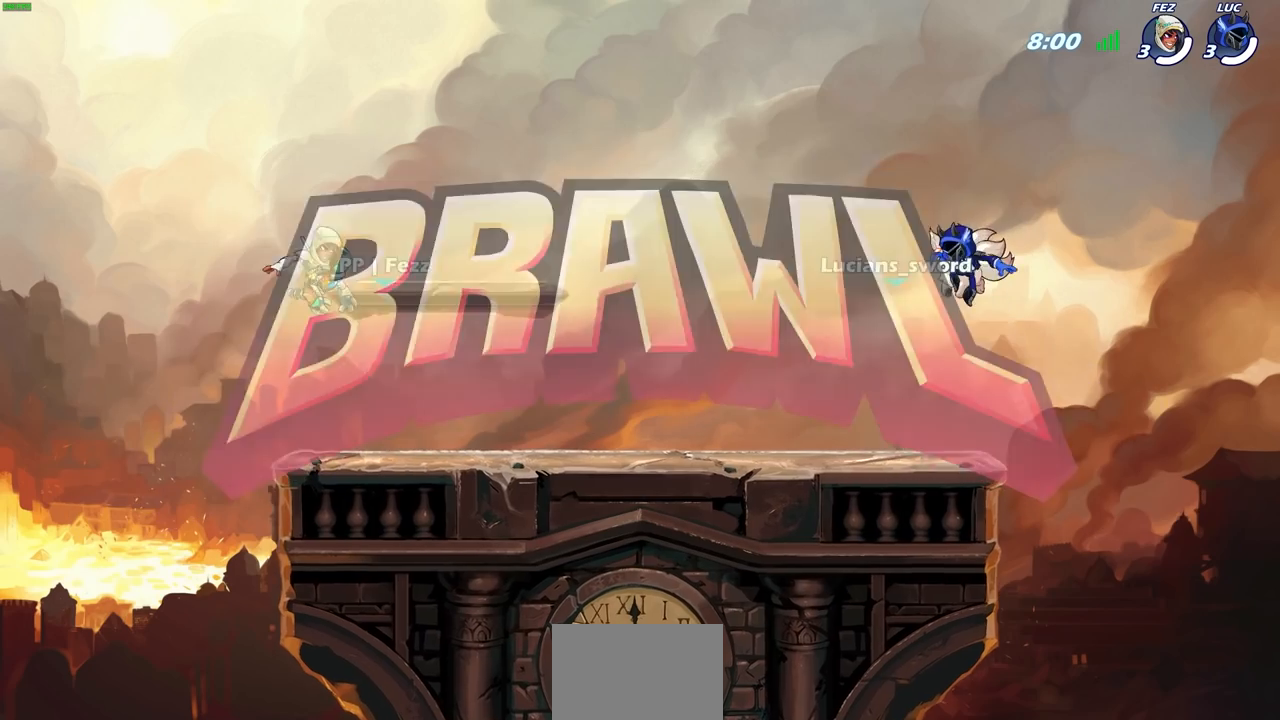
{"buttons": ["SELECT"], "left_stick": "center", "right_stick": "center", "events": []}
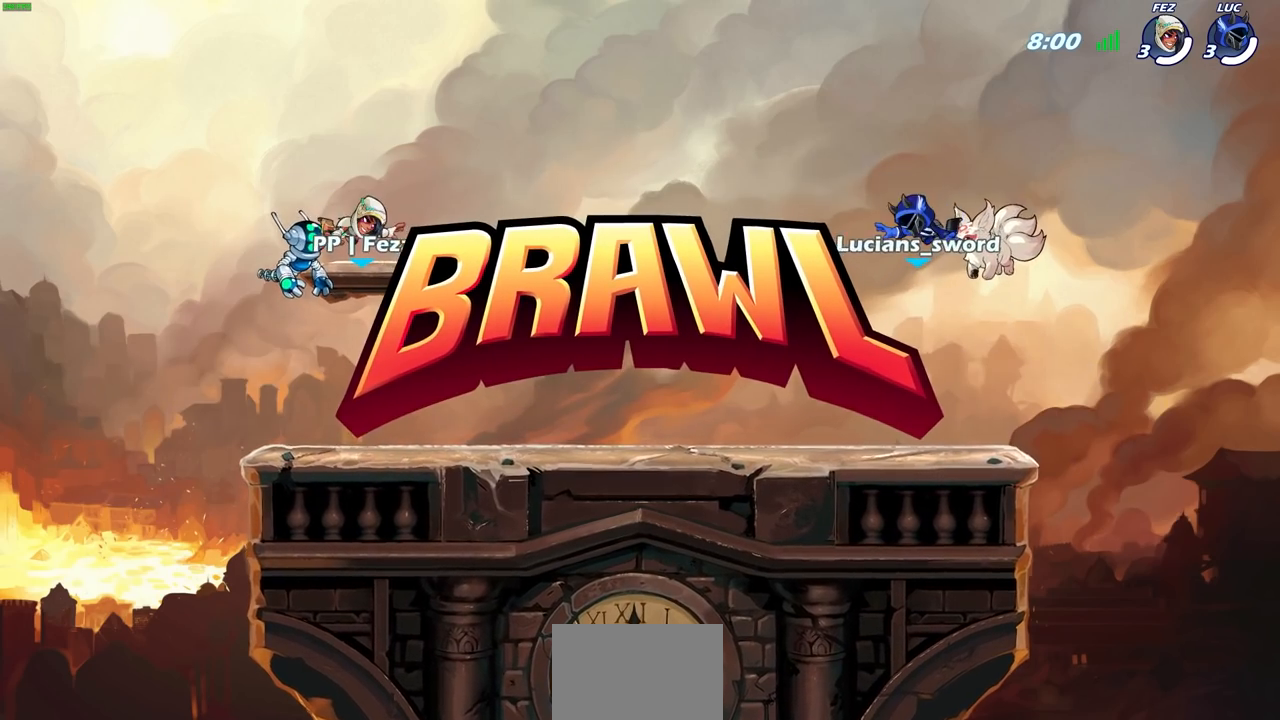
{"buttons": ["SELECT"], "left_stick": "center", "right_stick": "center", "events": []}
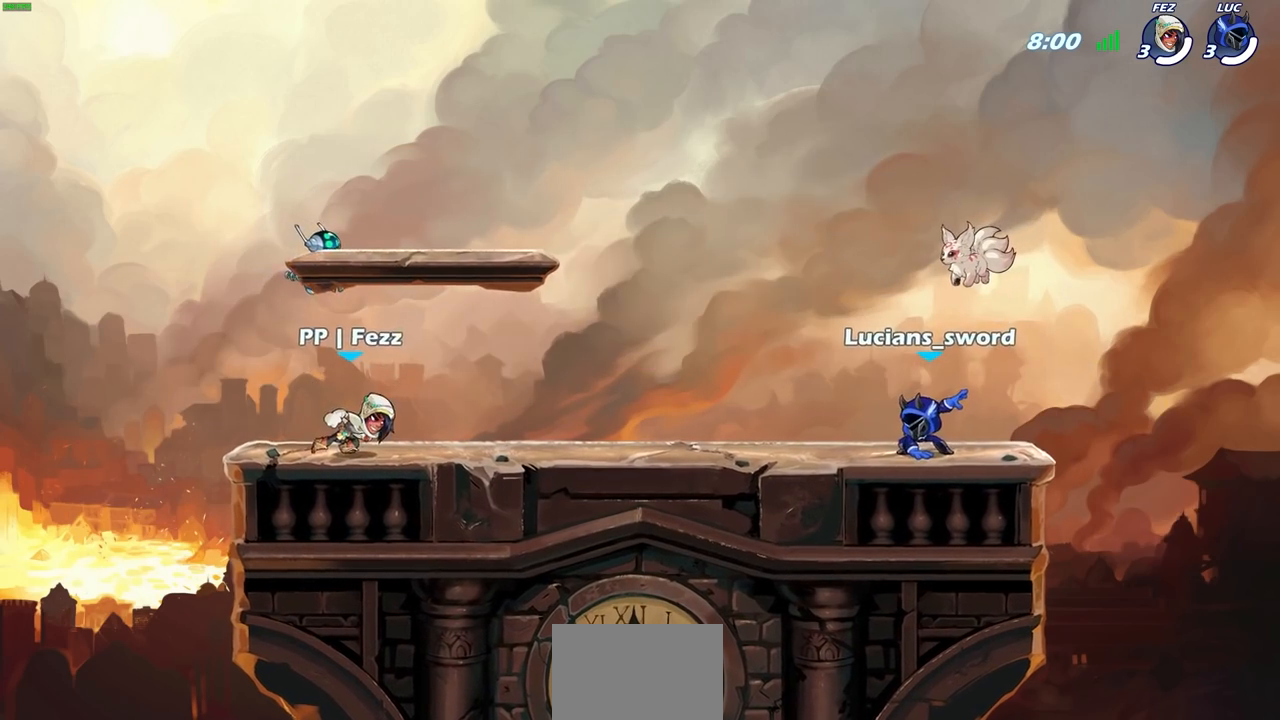
{"buttons": ["SELECT"], "left_stick": "center", "right_stick": "center", "events": []}
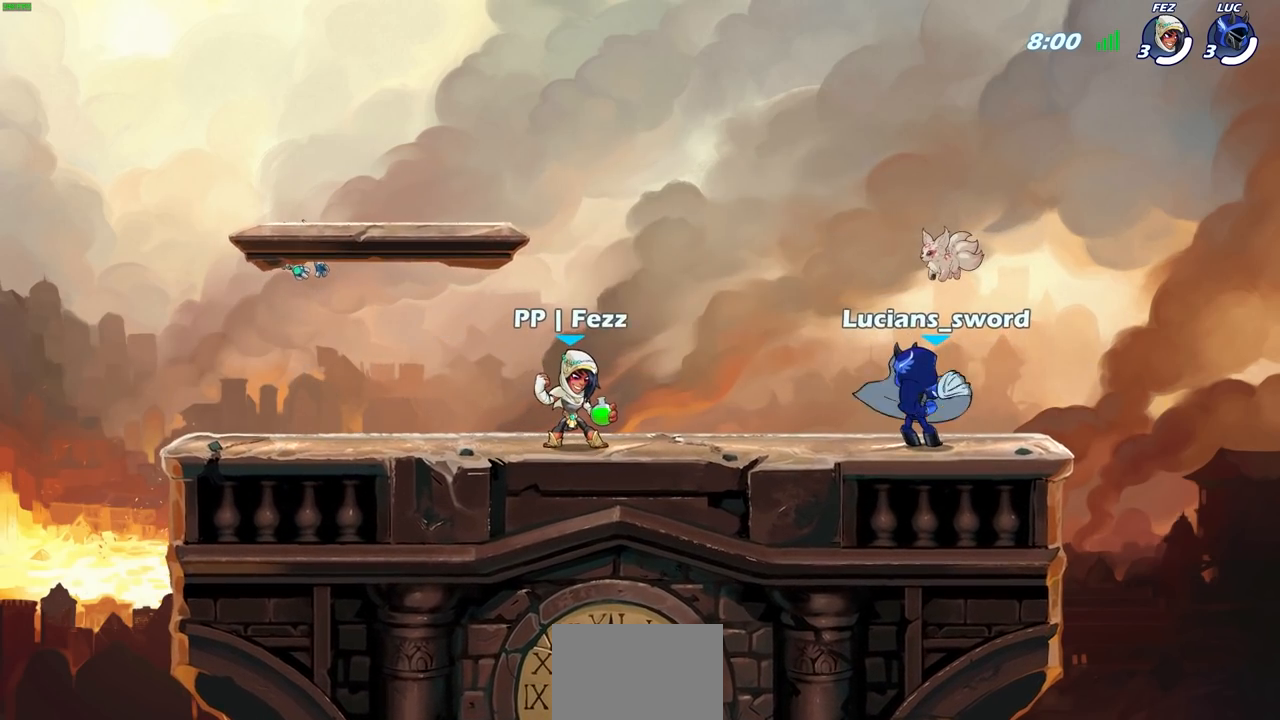
{"buttons": ["SELECT"], "left_stick": "center", "right_stick": "center", "events": []}
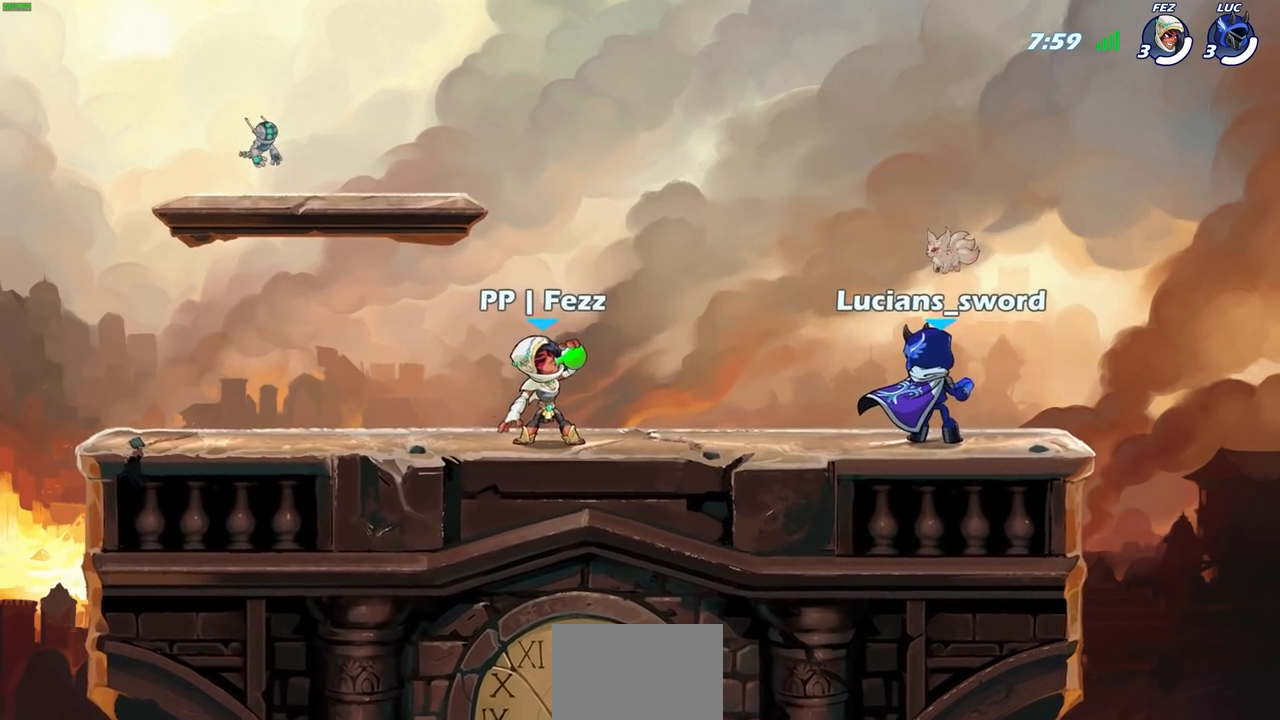
{"buttons": [], "left_stick": "center", "right_stick": "center", "events": [[367, "SELECT", "up"]]}
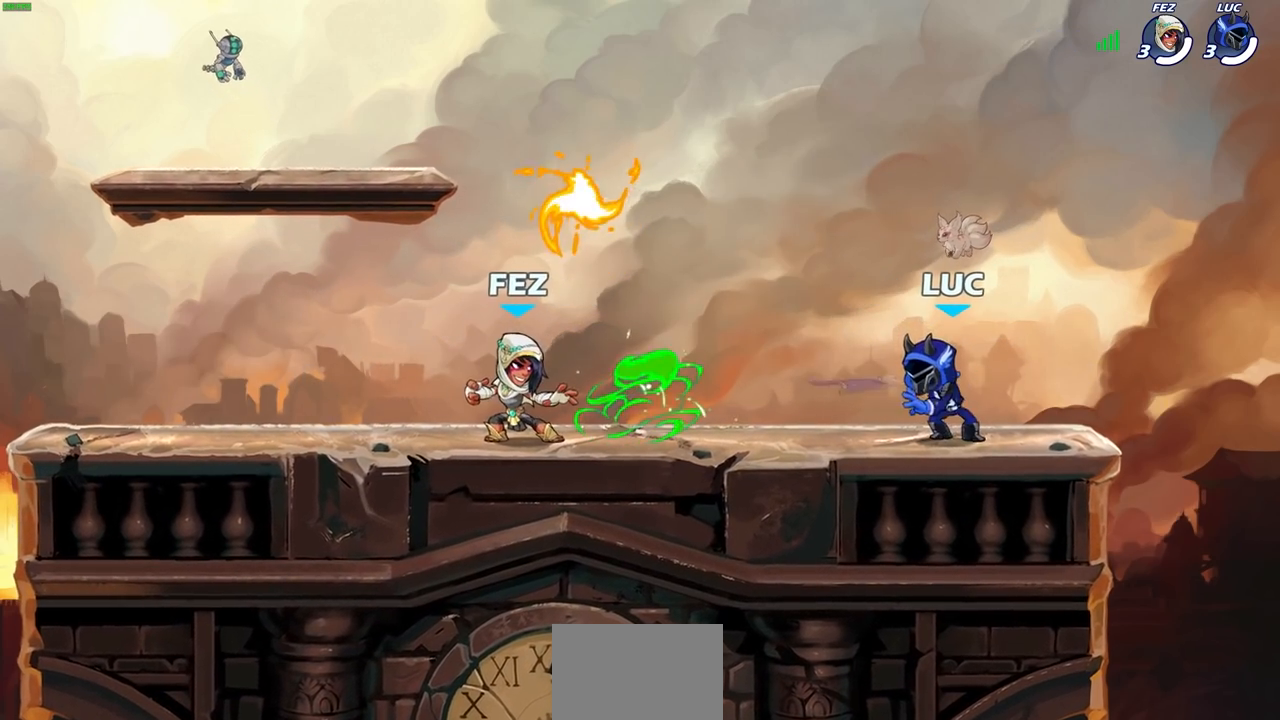
{"buttons": ["CROSS", "R2"], "left_stick": "left", "right_stick": "center", "events": [[250, "left_stick", "up-left"], [367, "R2", "down"], [417, "CROSS", "down"], [483, "left_stick", "left"]]}
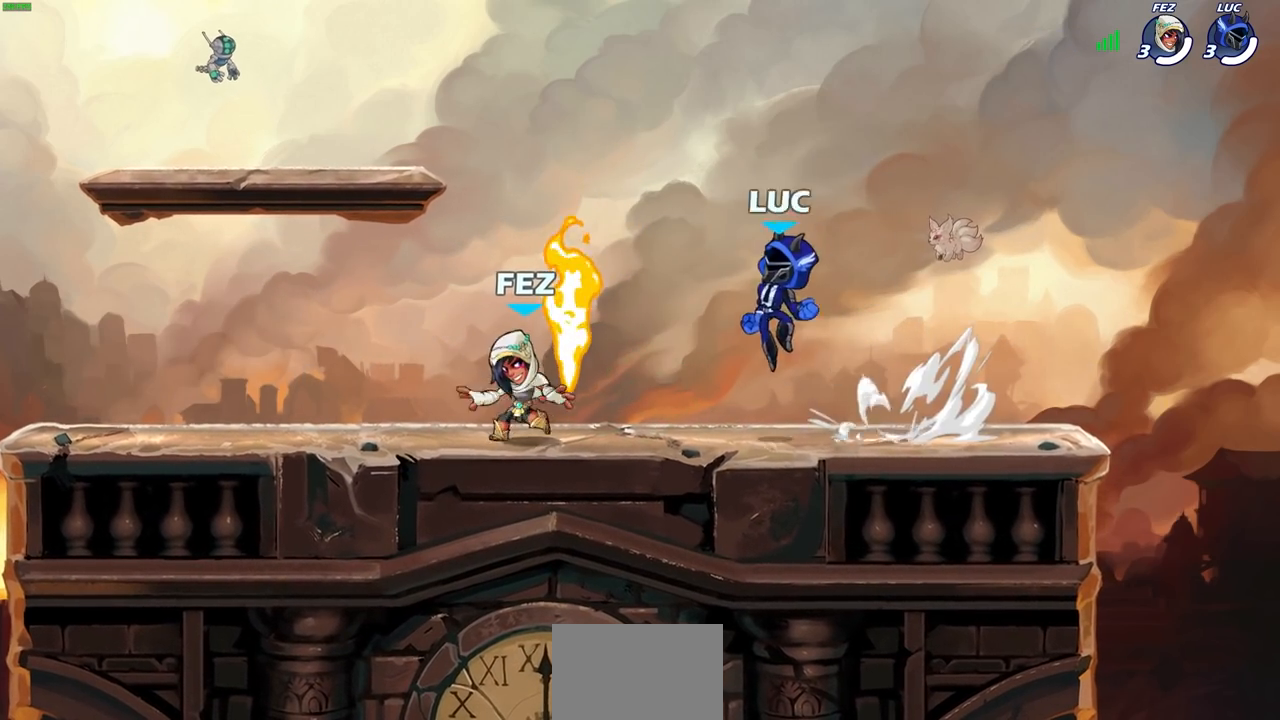
{"buttons": ["CROSS", "R2"], "left_stick": "right", "right_stick": "center", "events": [[17, "CROSS", "up"], [17, "left_stick", "down-left"], [33, "R2", "up"], [133, "left_stick", "down-right"], [200, "left_stick", "right"], [367, "R2", "down"], [400, "CROSS", "down"]]}
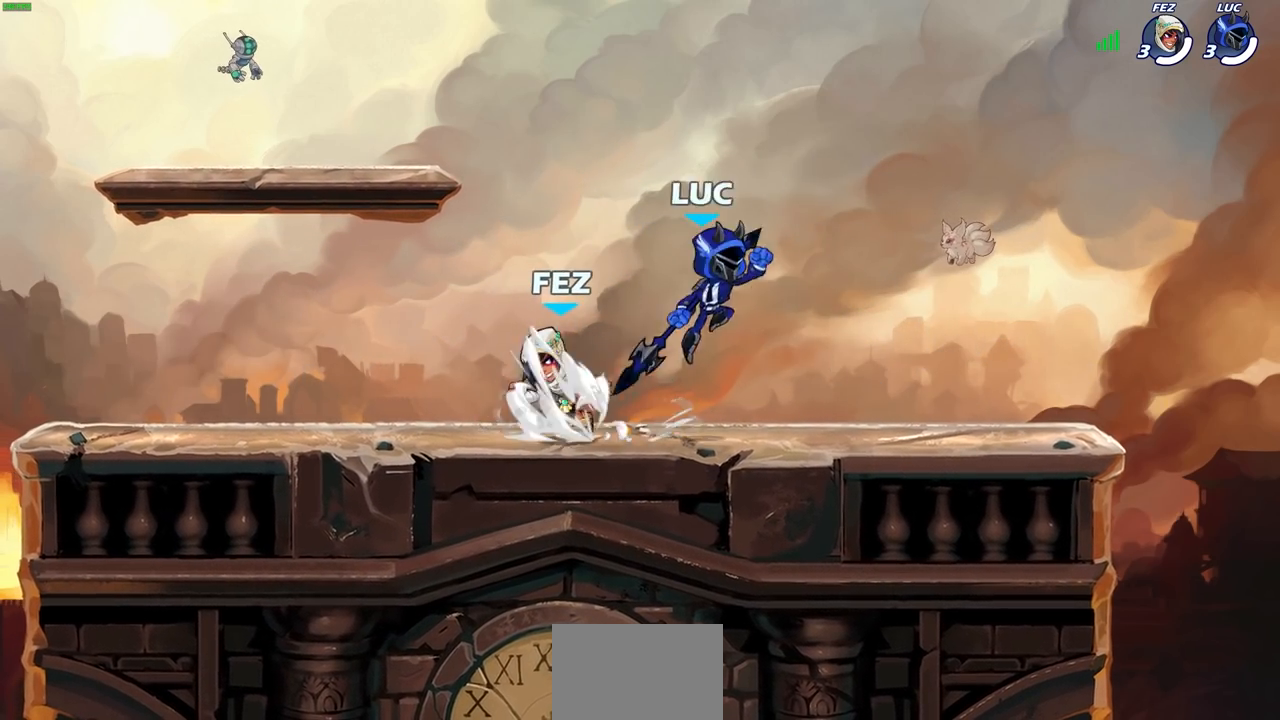
{"buttons": [], "left_stick": "center", "right_stick": "center", "events": [[33, "CROSS", "up"], [50, "R2", "up"], [150, "left_stick", "down-left"], [267, "left_stick", "center"]]}
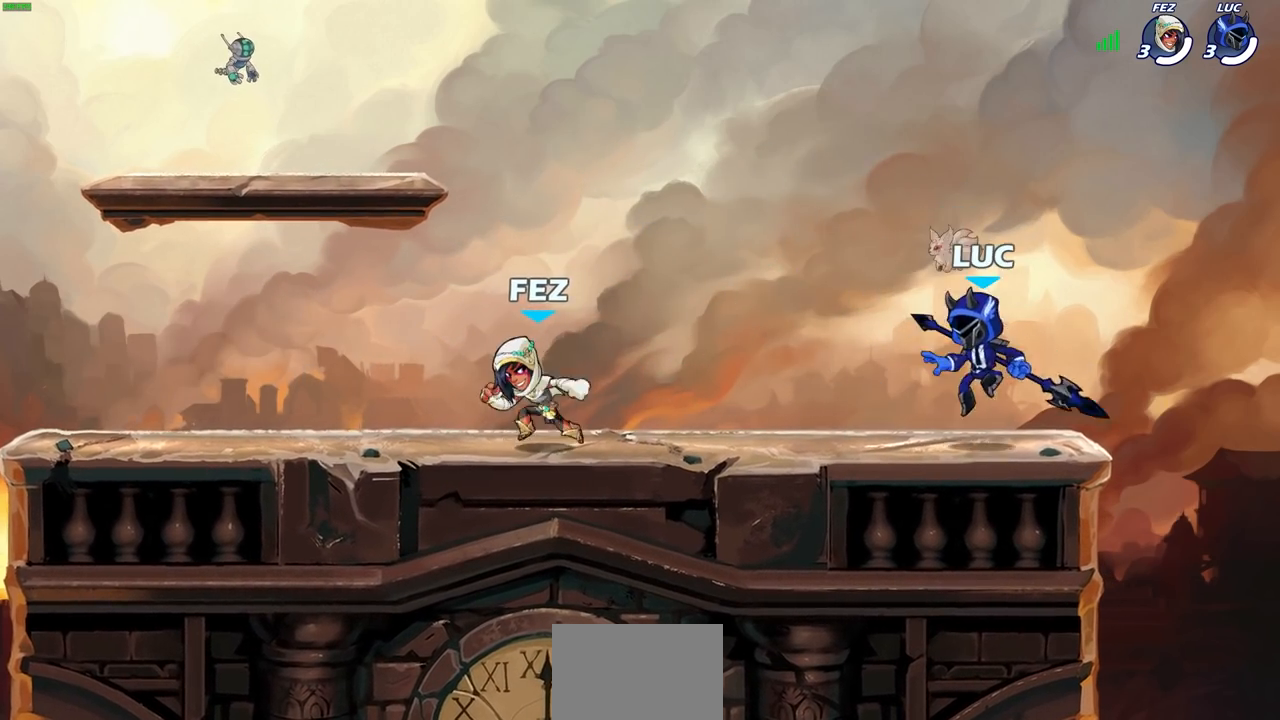
{"buttons": [], "left_stick": "center", "right_stick": "center", "events": []}
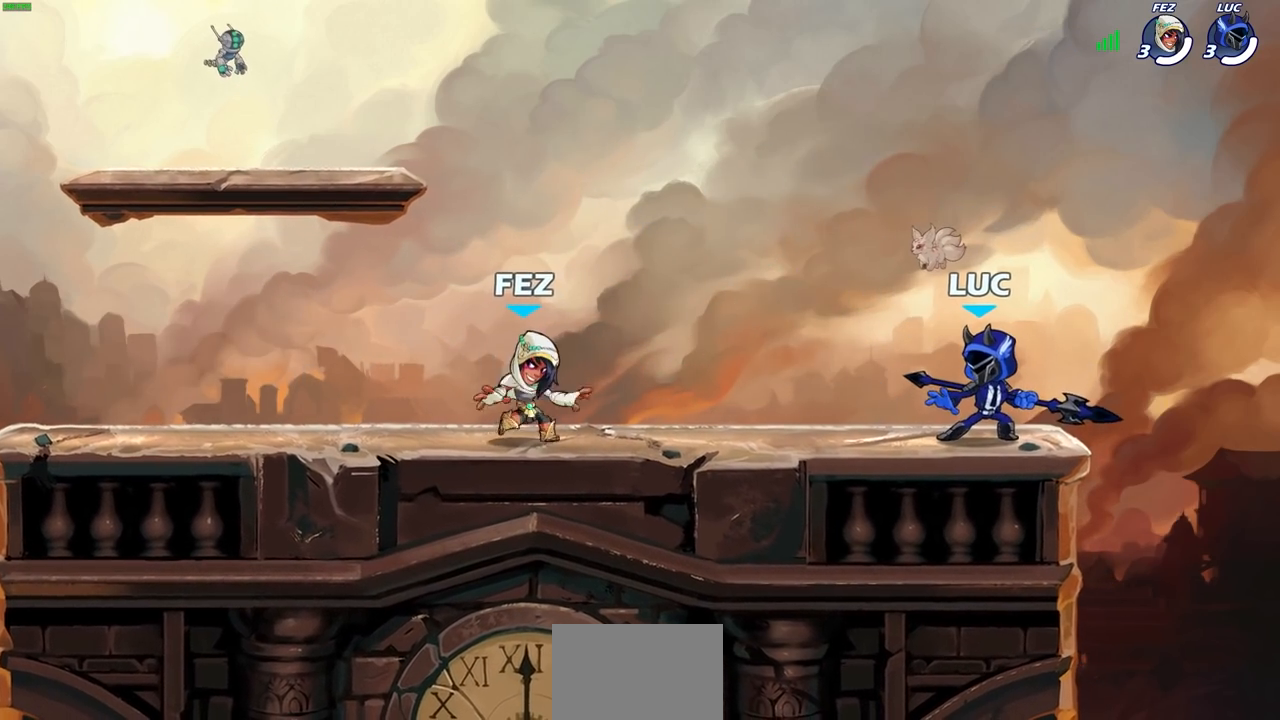
{"buttons": [], "left_stick": "left", "right_stick": "center", "events": [[383, "left_stick", "left"]]}
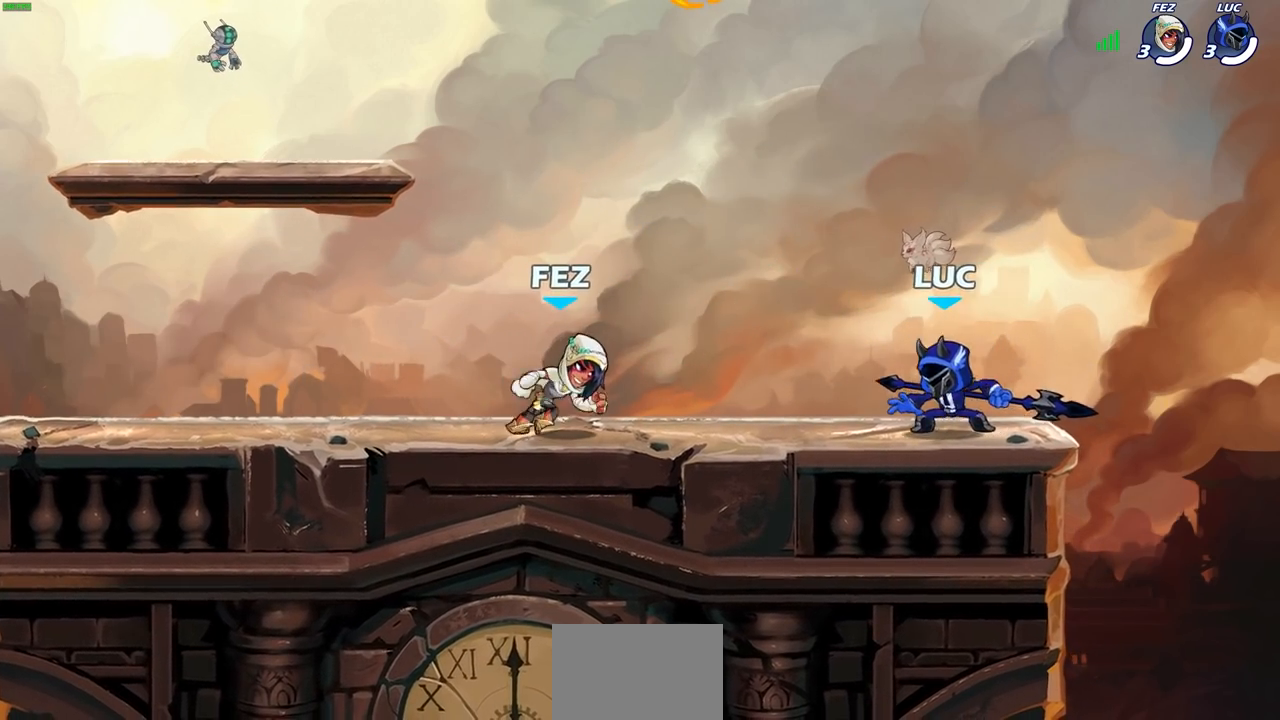
{"buttons": [], "left_stick": "down-right", "right_stick": "center", "events": [[67, "R2", "down"], [100, "CROSS", "down"], [250, "CROSS", "up"], [283, "R2", "up"], [417, "left_stick", "down-right"]]}
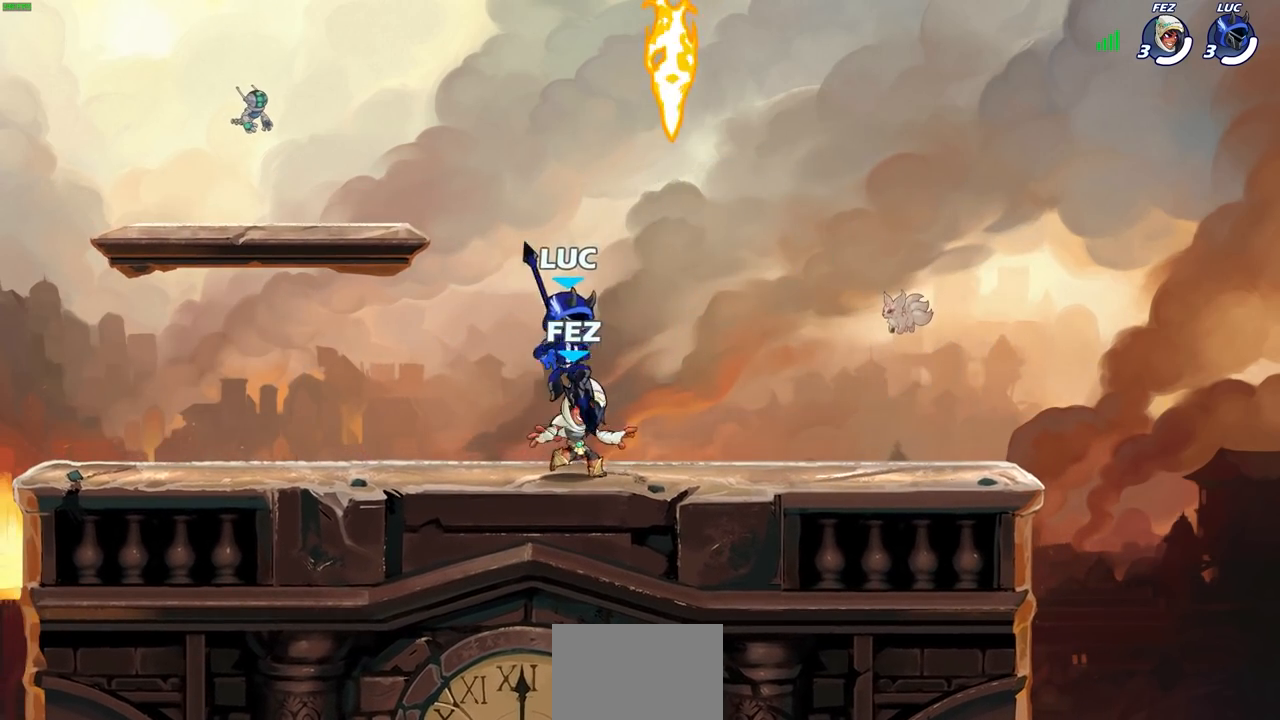
{"buttons": [], "left_stick": "down-right", "right_stick": "center", "events": [[67, "left_stick", "down-left"], [167, "left_stick", "left"], [183, "R2", "down"], [217, "CROSS", "down"], [333, "CROSS", "up"], [333, "R2", "up"], [350, "left_stick", "down-left"], [467, "left_stick", "down-right"]]}
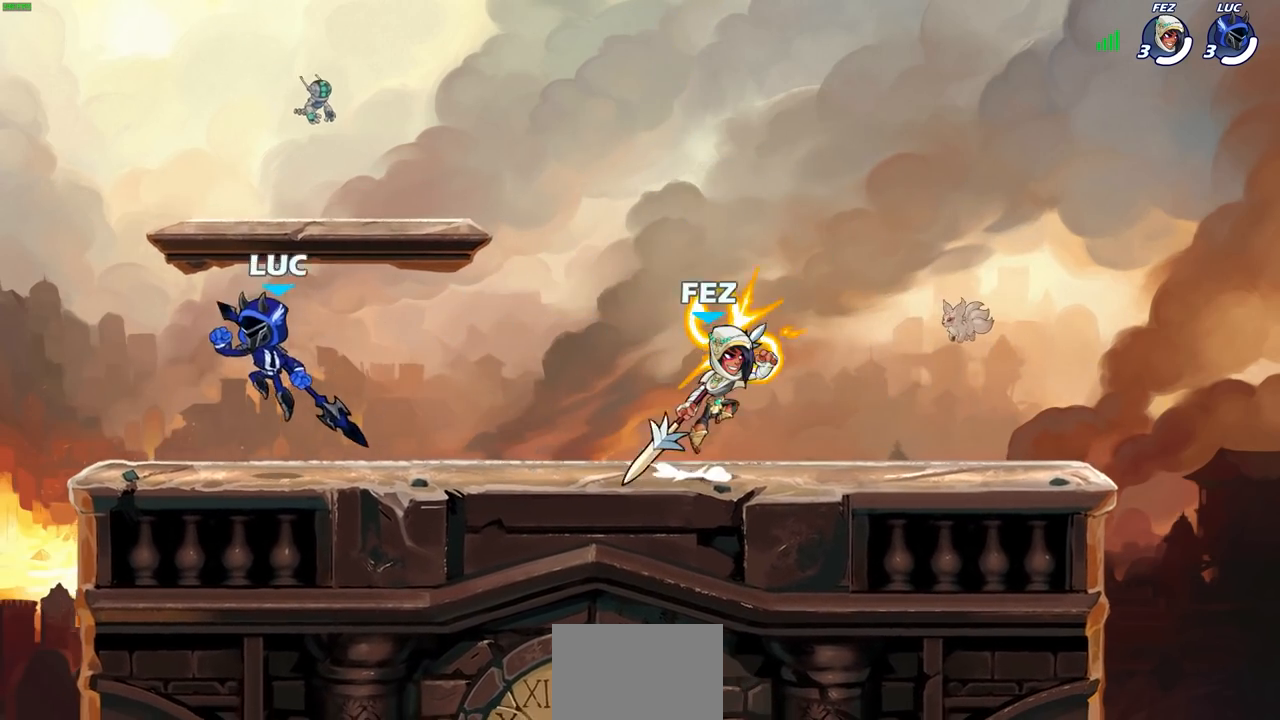
{"buttons": [], "left_stick": "down", "right_stick": "center", "events": [[83, "left_stick", "right"], [167, "R2", "down"], [217, "CROSS", "down"], [283, "left_stick", "down-right"], [300, "R2", "up"], [333, "CROSS", "up"], [417, "left_stick", "down"]]}
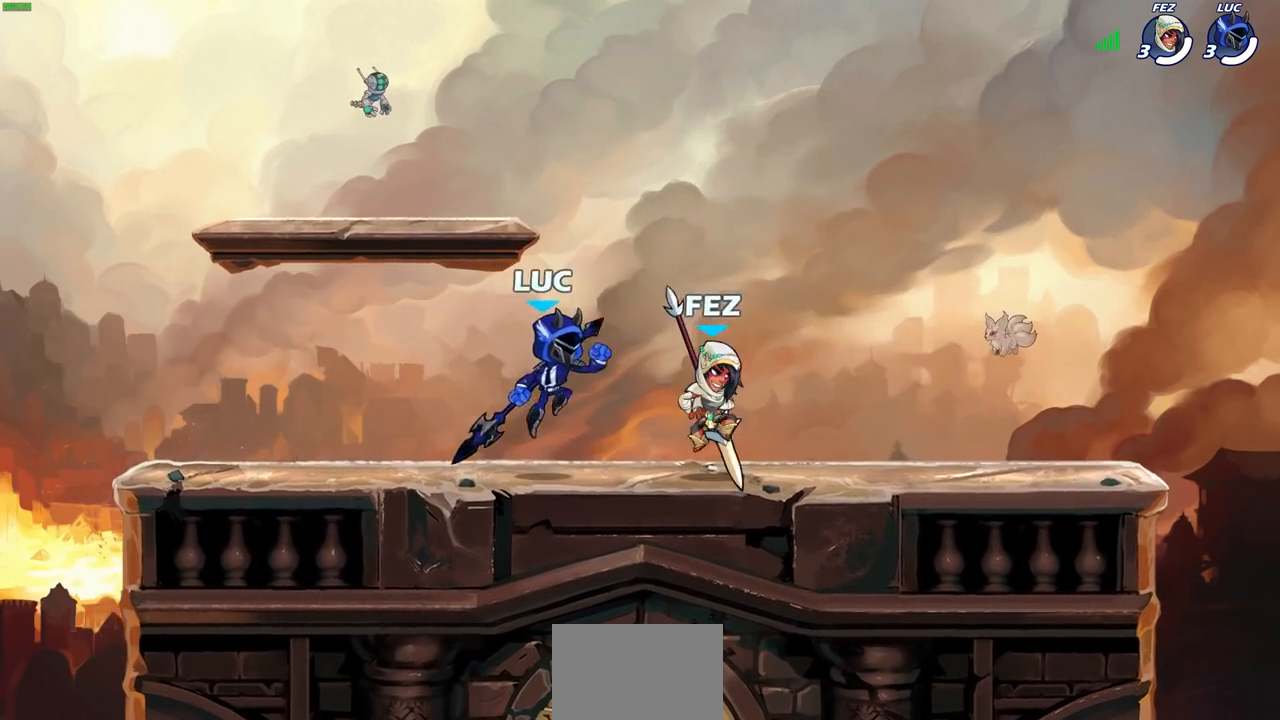
{"buttons": [], "left_stick": "right", "right_stick": "center", "events": [[200, "left_stick", "right"], [250, "R2", "down"], [483, "R2", "up"]]}
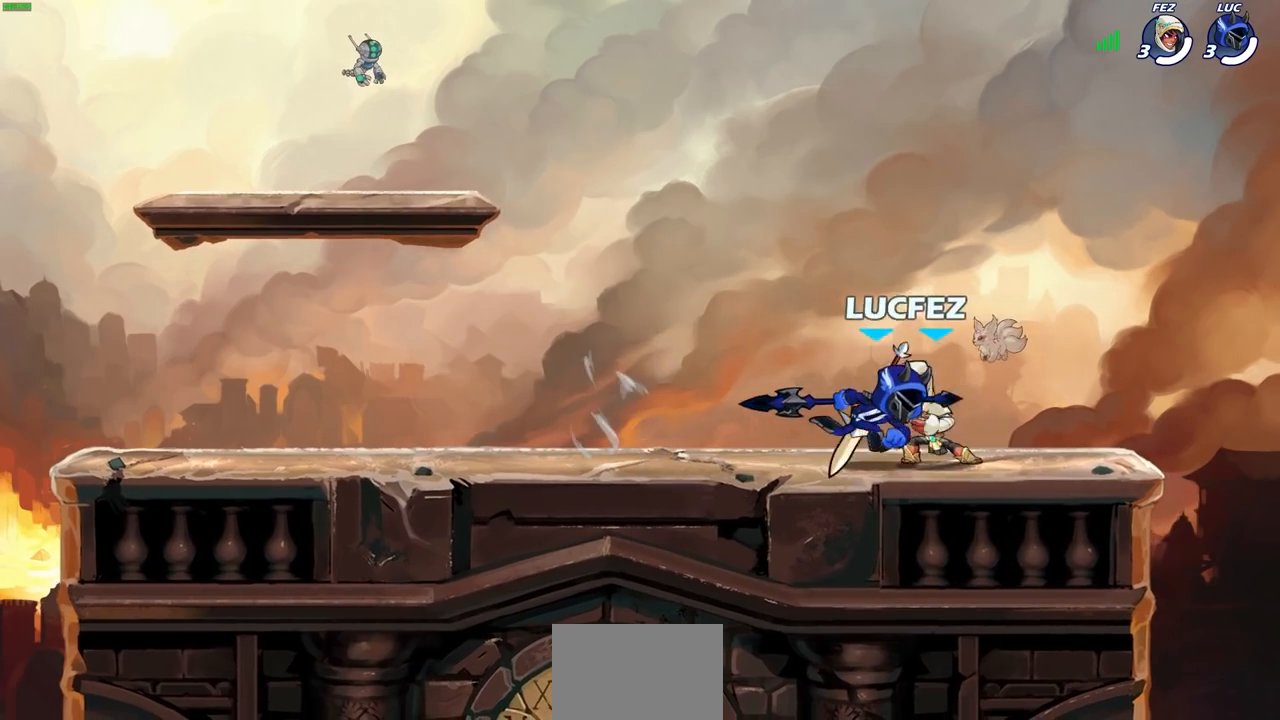
{"buttons": ["SQUARE", "R2"], "left_stick": "center", "right_stick": "center", "events": [[183, "left_stick", "left"], [400, "R2", "down"], [450, "SQUARE", "down"], [500, "left_stick", "center"]]}
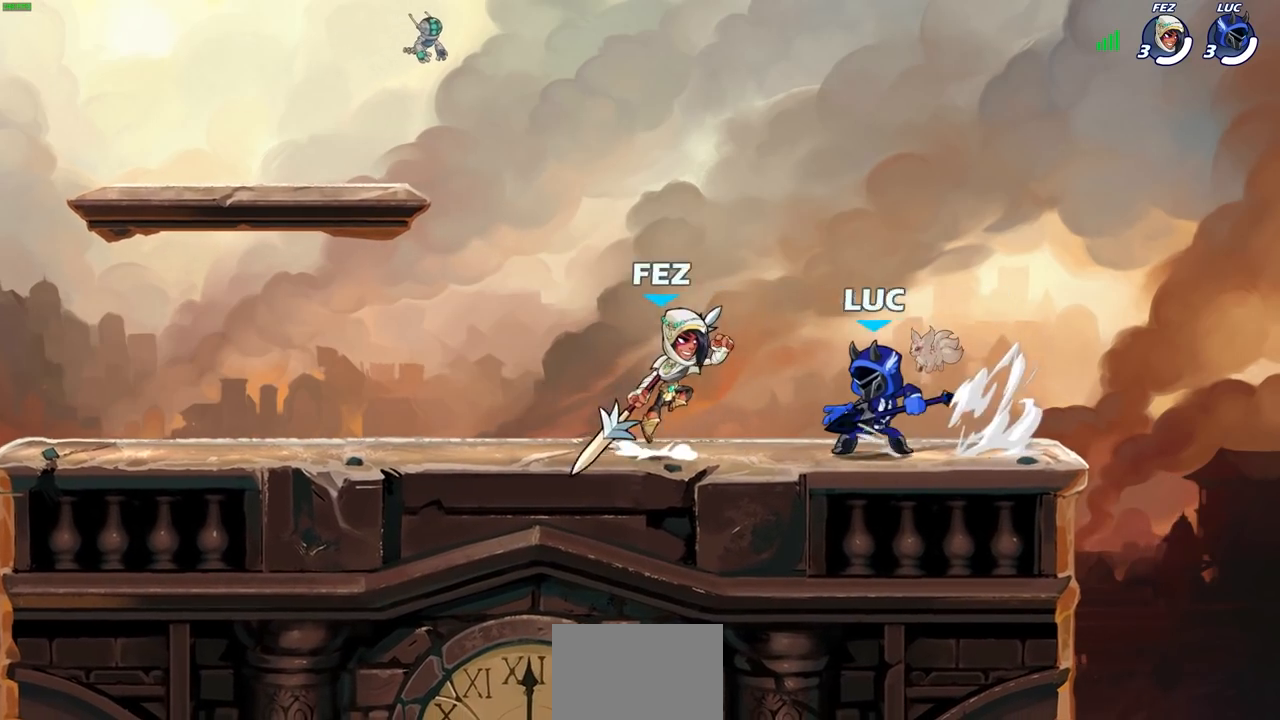
{"buttons": [], "left_stick": "left", "right_stick": "center", "events": [[17, "R2", "up"], [50, "SQUARE", "up"], [500, "left_stick", "left"]]}
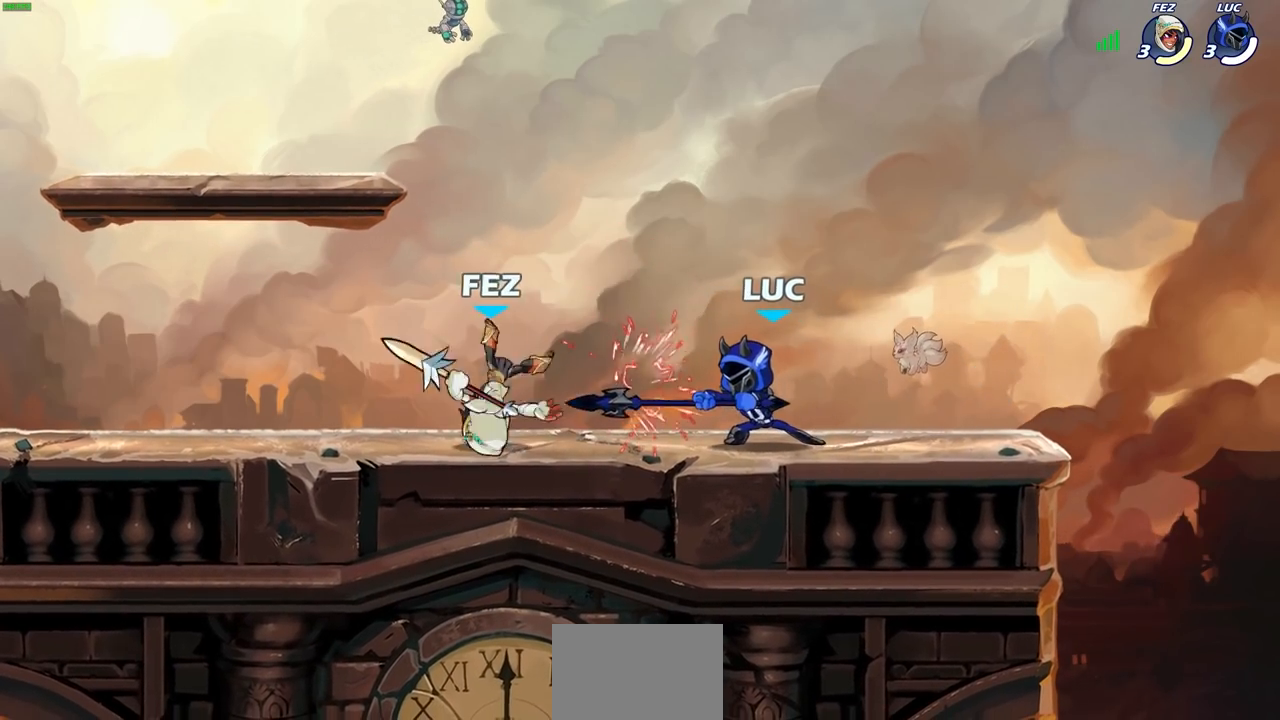
{"buttons": [], "left_stick": "center", "right_stick": "center", "events": [[33, "R2", "down"], [83, "SQUARE", "down"], [167, "R2", "up"], [167, "left_stick", "center"], [183, "SQUARE", "up"]]}
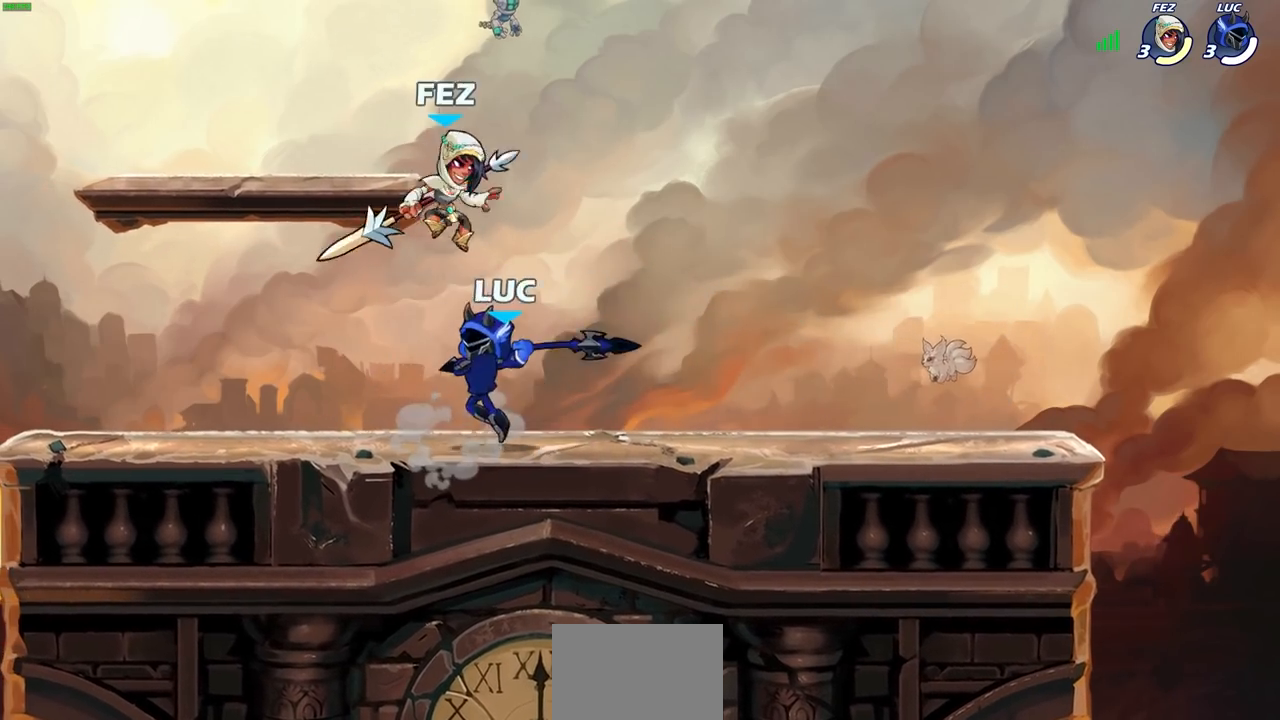
{"buttons": ["CROSS", "R2"], "left_stick": "up", "right_stick": "center", "events": [[267, "left_stick", "up"], [350, "CROSS", "down"], [417, "R2", "down"]]}
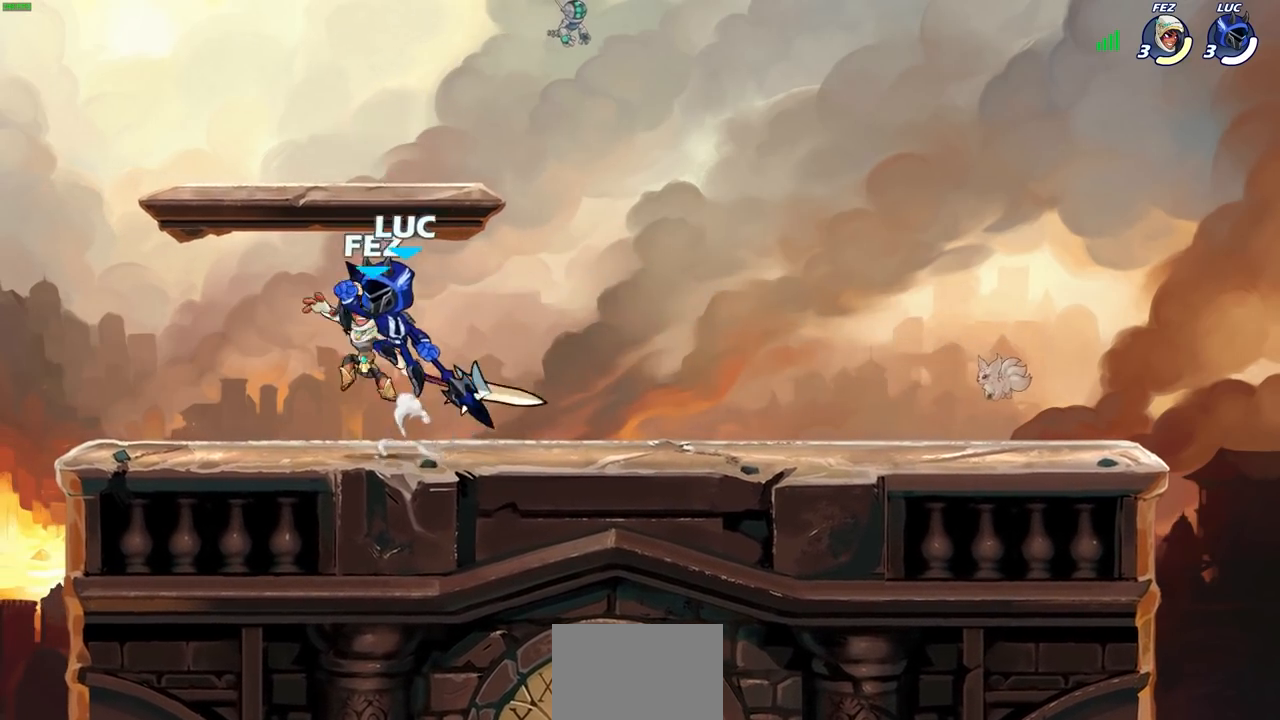
{"buttons": [], "left_stick": "center", "right_stick": "center", "events": [[100, "CROSS", "up"], [100, "left_stick", "up-left"], [150, "R2", "up"], [250, "left_stick", "down-left"], [317, "left_stick", "center"]]}
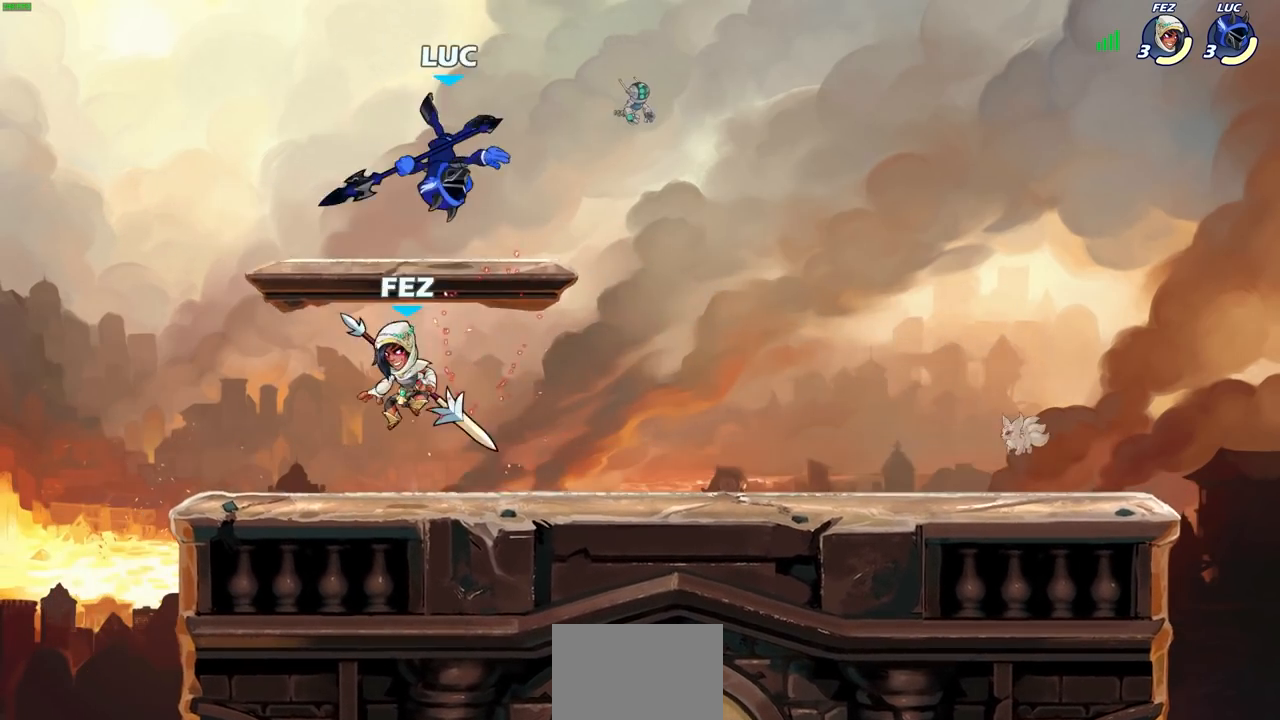
{"buttons": [], "left_stick": "down-left", "right_stick": "center", "events": [[50, "left_stick", "left"], [200, "CROSS", "down"], [367, "CROSS", "up"], [433, "left_stick", "down-left"]]}
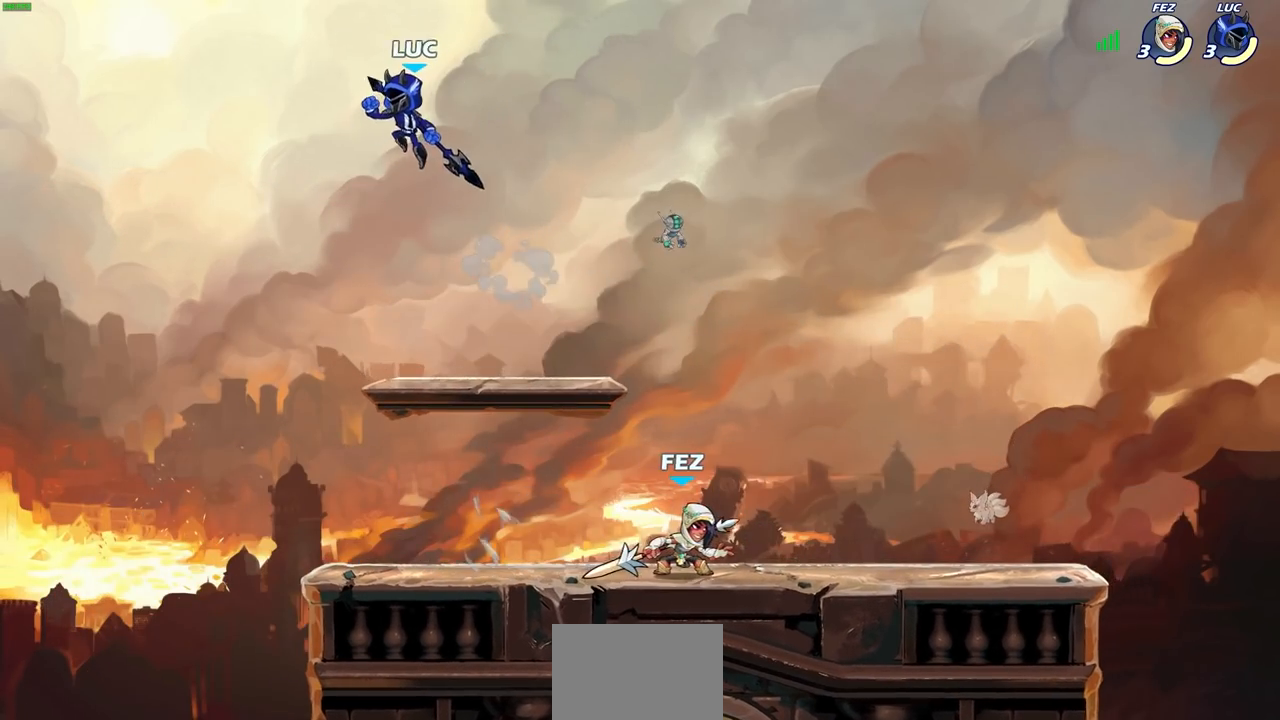
{"buttons": [], "left_stick": "up-right", "right_stick": "center", "events": [[117, "left_stick", "down-right"], [233, "left_stick", "right"], [350, "left_stick", "up-right"]]}
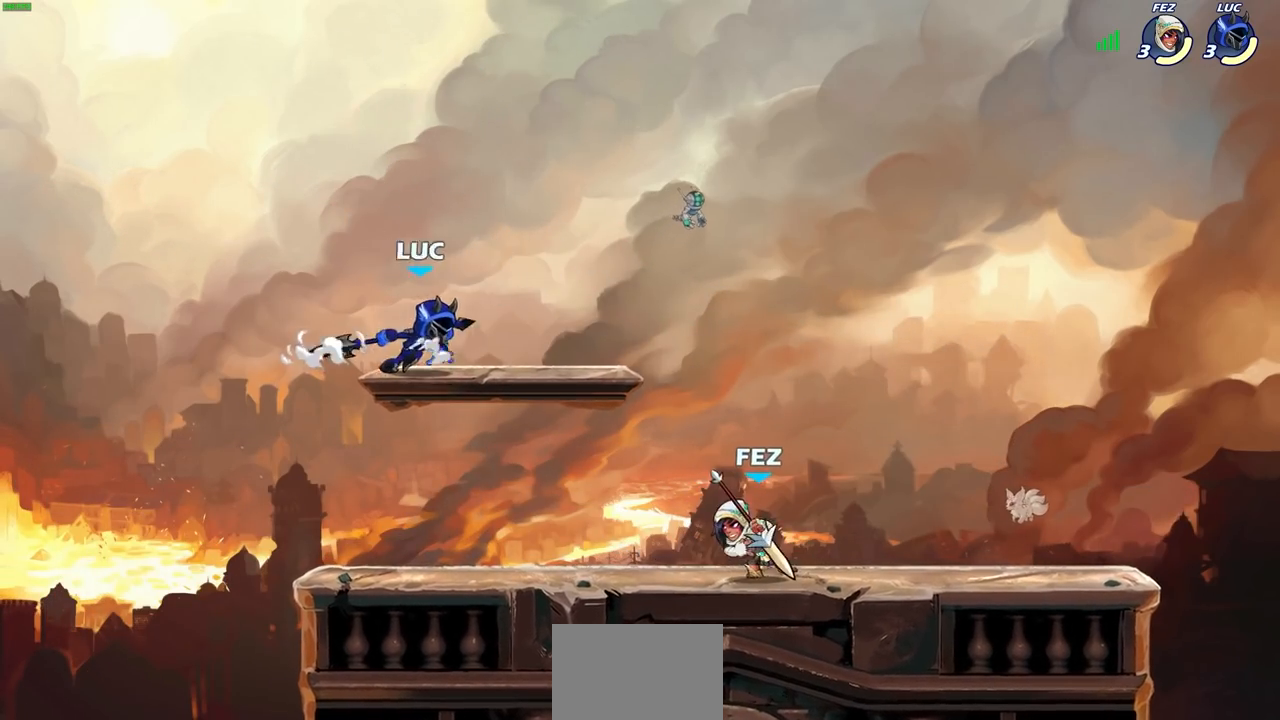
{"buttons": [], "left_stick": "up-right", "right_stick": "center", "events": [[100, "R2", "down"], [133, "CROSS", "down"], [283, "CROSS", "up"], [300, "R2", "up"], [350, "left_stick", "down"], [500, "left_stick", "up-right"]]}
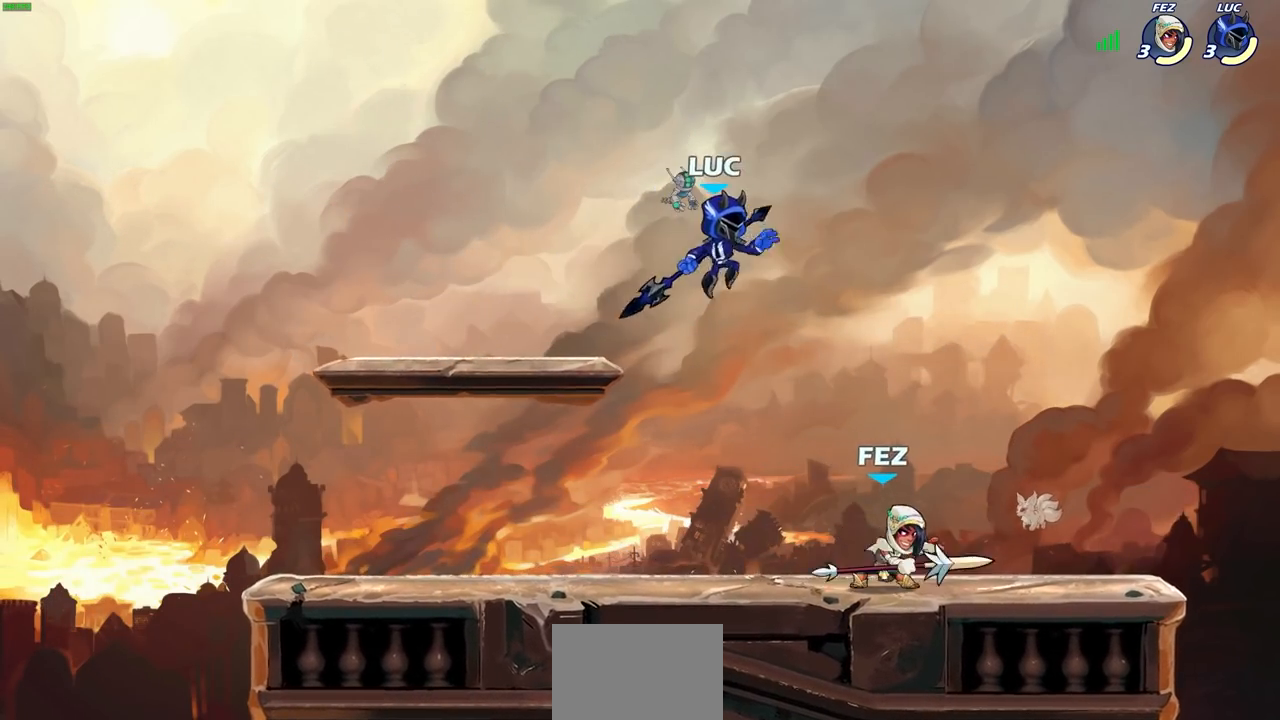
{"buttons": [], "left_stick": "left", "right_stick": "center", "events": [[100, "left_stick", "center"], [133, "SQUARE", "down"], [217, "SQUARE", "up"], [433, "left_stick", "left"]]}